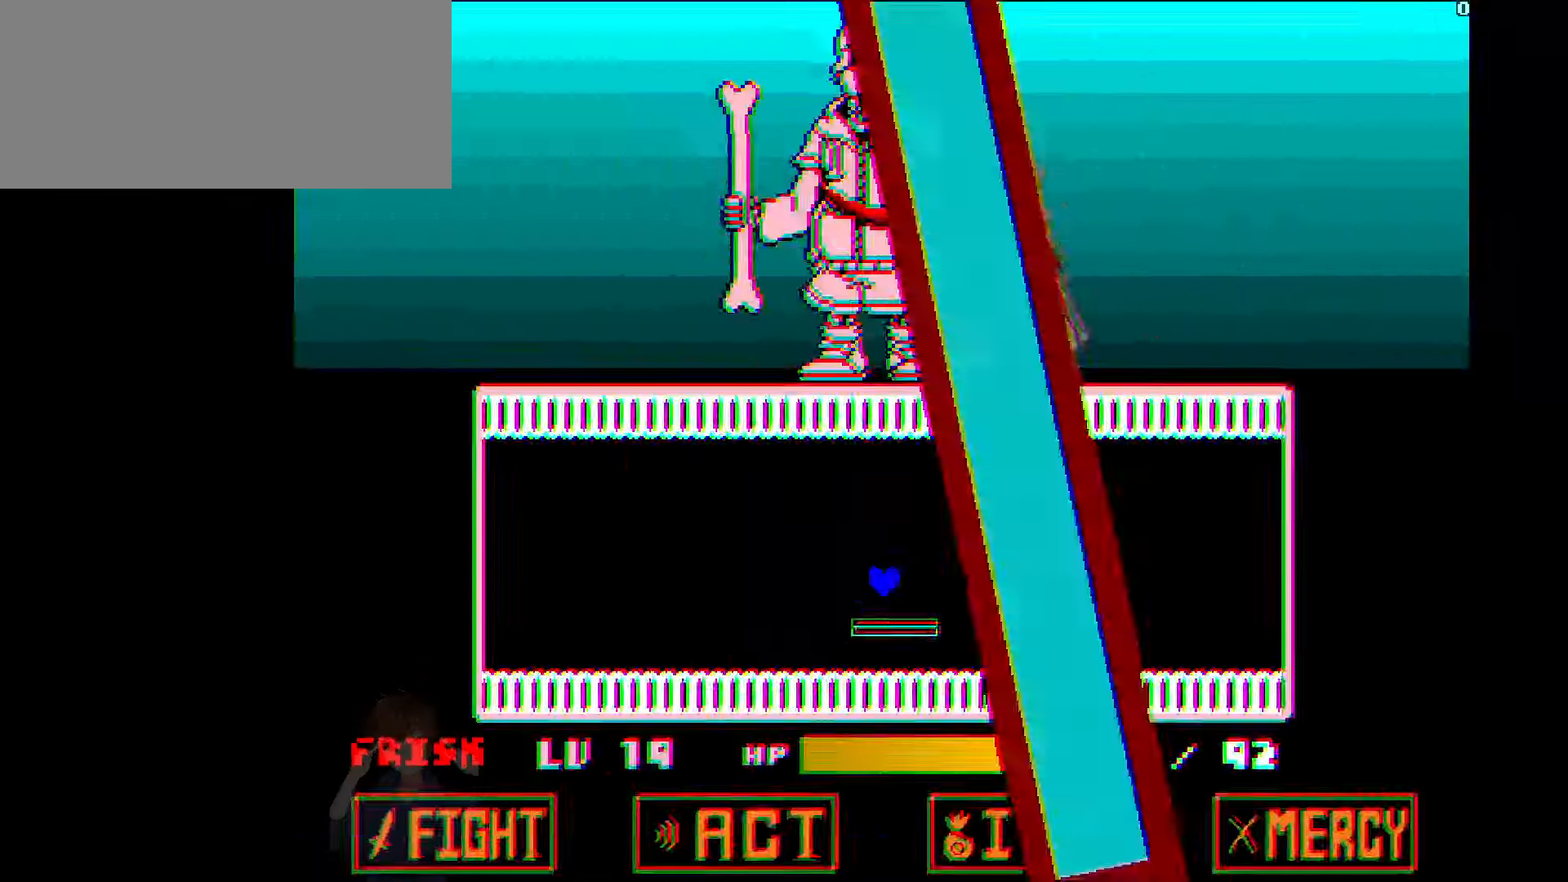
Gameplay with keyboard; each line is a JSON object with the keys held at the frame after it. "events" lists presses ("down") and releases ("up") of "c", "down", "left", "right", "up", "x" and "z" between this image and that frame as [ms after this image, input, new state], when the widget could be followed in between. No other keys are recorded. Mouse input is not recorded.
{"keys": [], "events": [[200, "right", "down"], [300, "right", "up"]]}
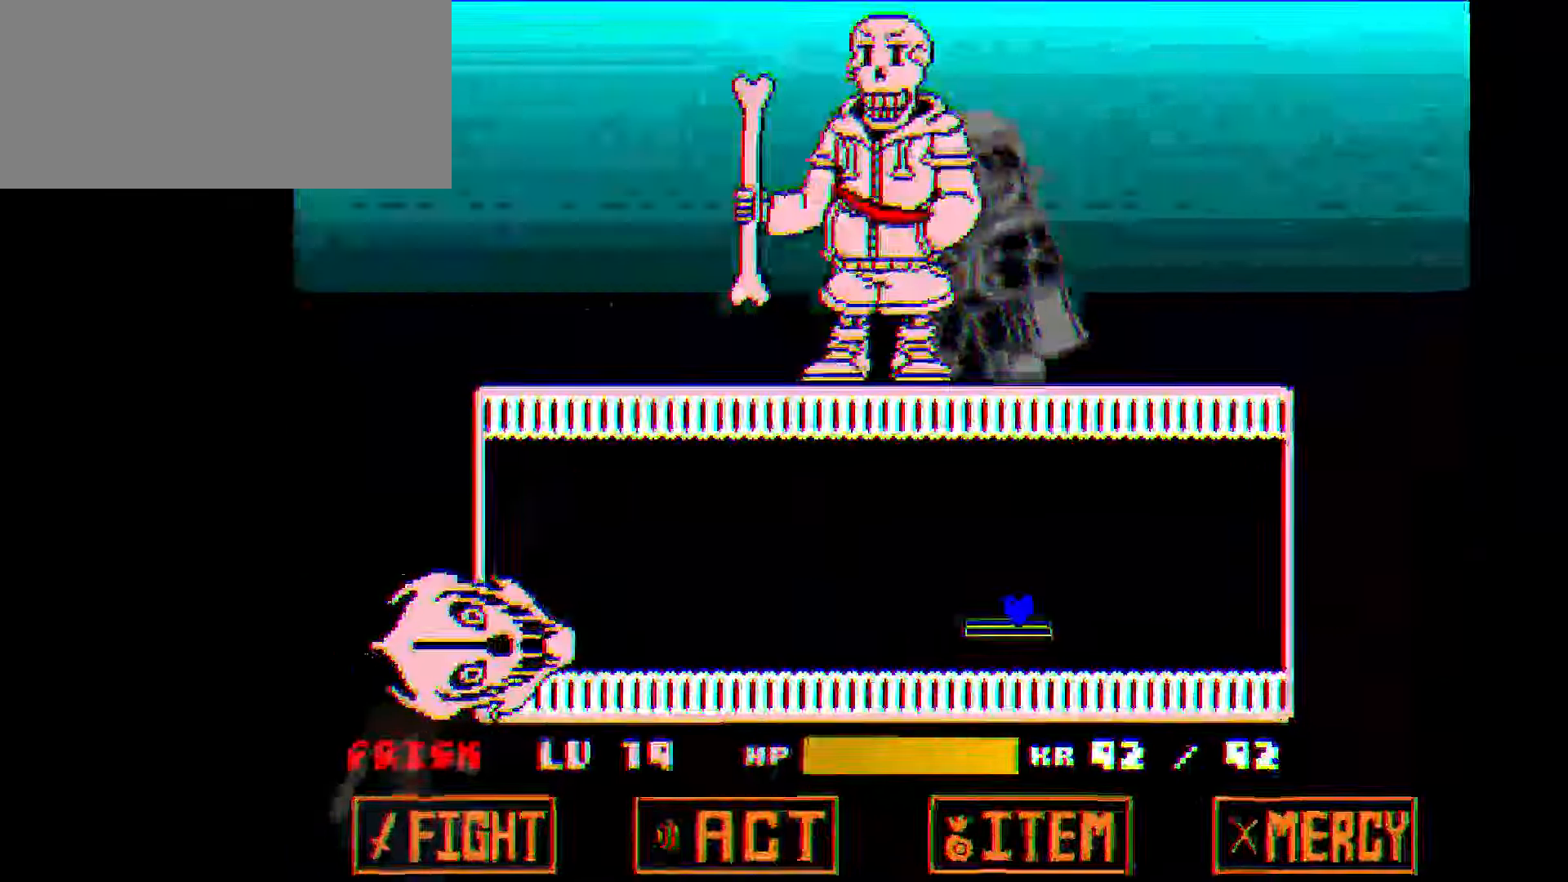
{"keys": ["right"], "events": [[67, "right", "down"], [67, "up", "down"], [367, "right", "up"], [367, "up", "up"], [501, "right", "down"]]}
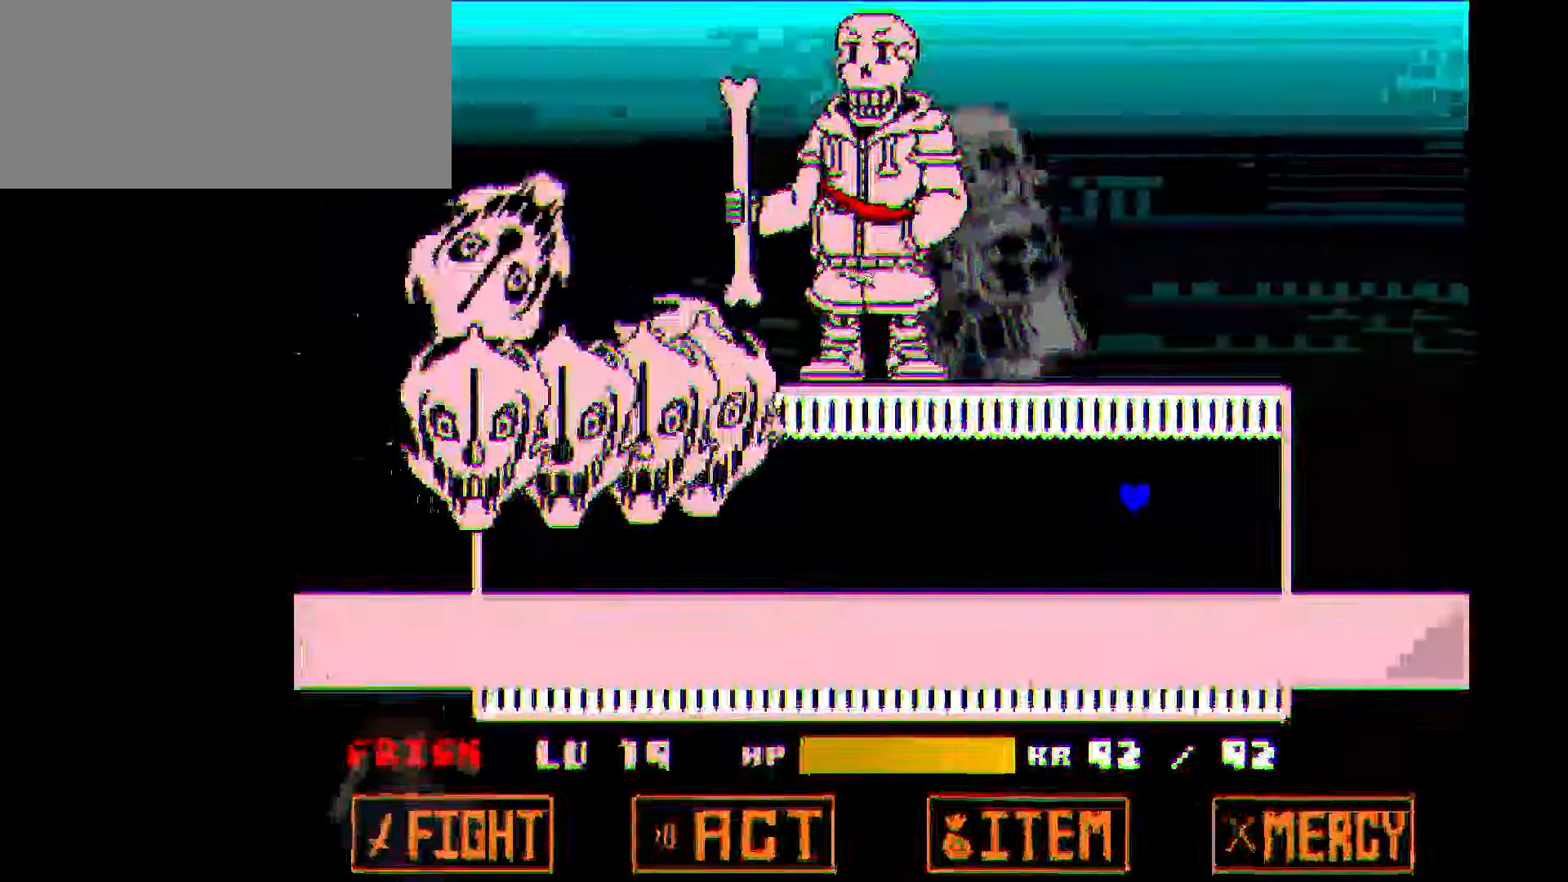
{"keys": ["right", "up"], "events": [[33, "right", "up"], [133, "right", "down"], [233, "right", "up"], [400, "right", "down"], [500, "up", "down"]]}
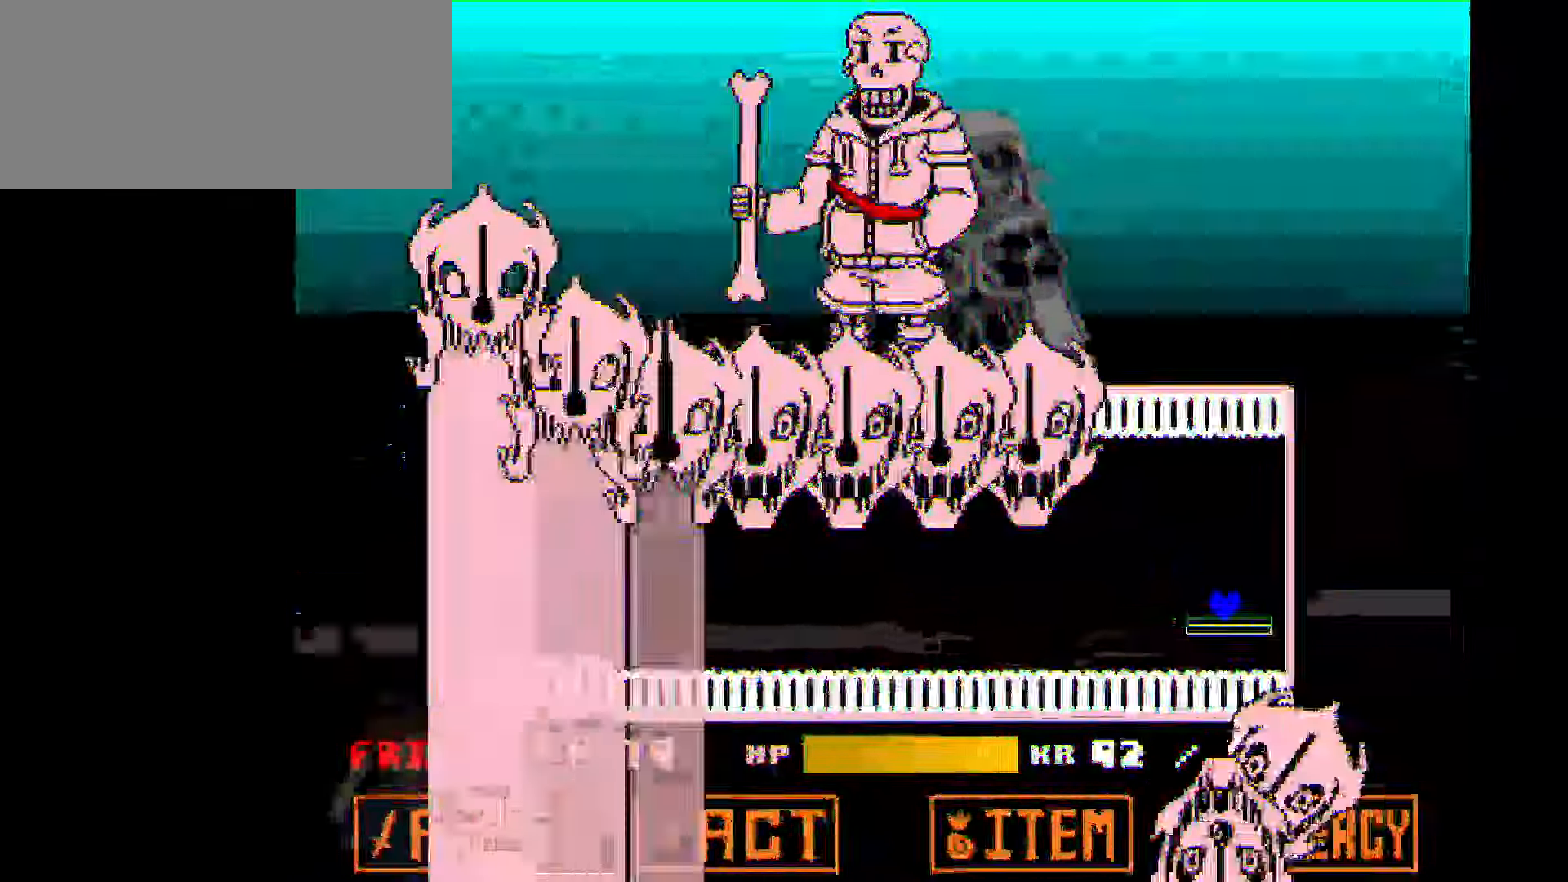
{"keys": ["left"], "events": [[100, "right", "up"], [267, "left", "down"], [501, "up", "up"]]}
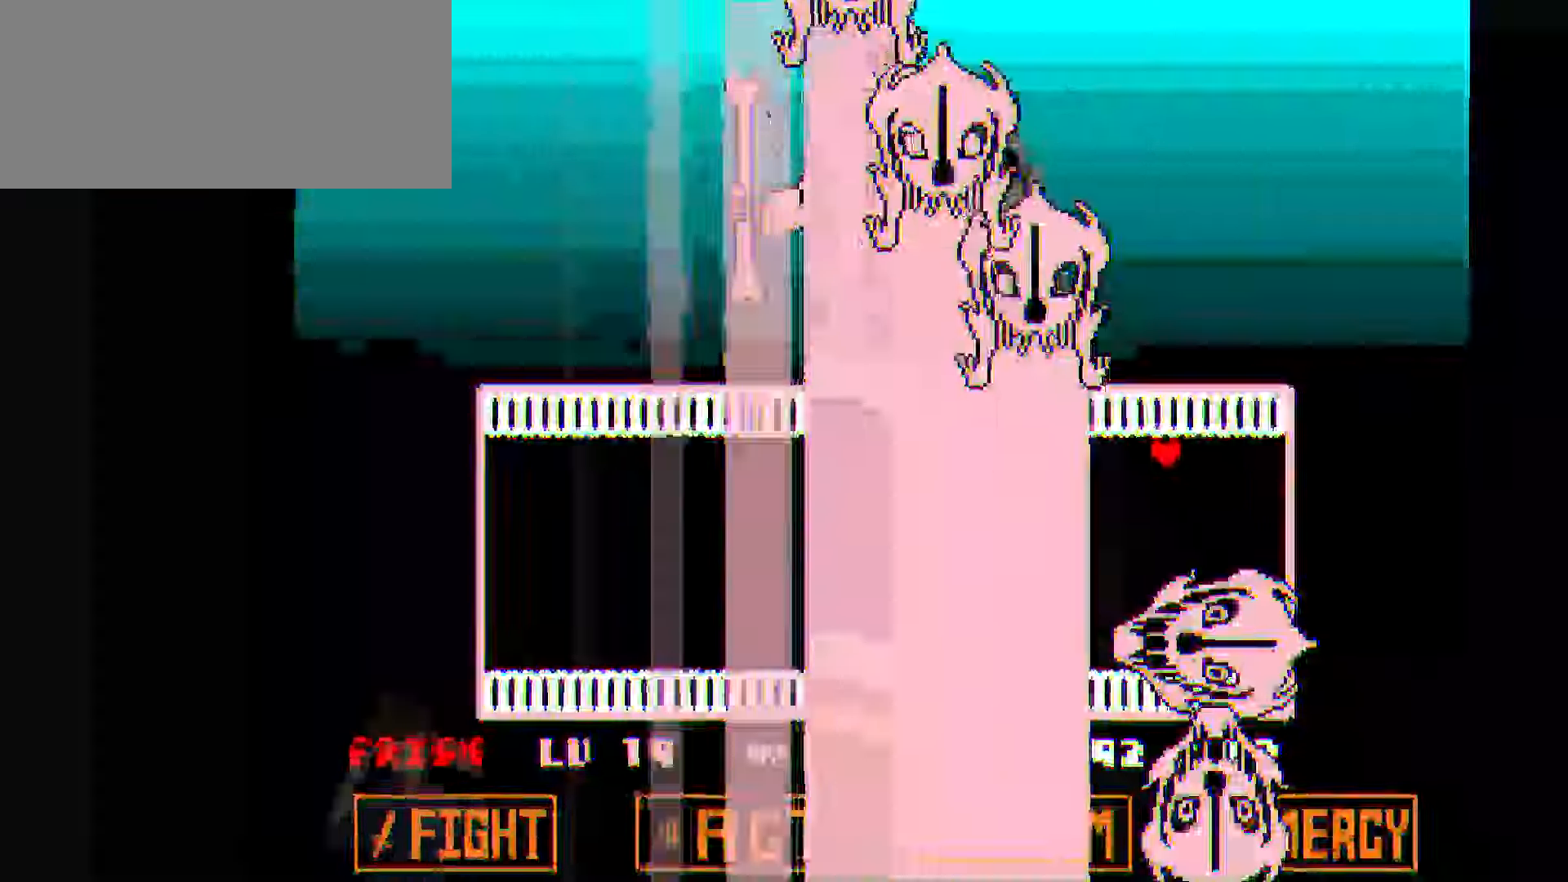
{"keys": ["left"], "events": [[200, "down", "down"], [300, "left", "up"], [400, "left", "down"], [467, "down", "up"]]}
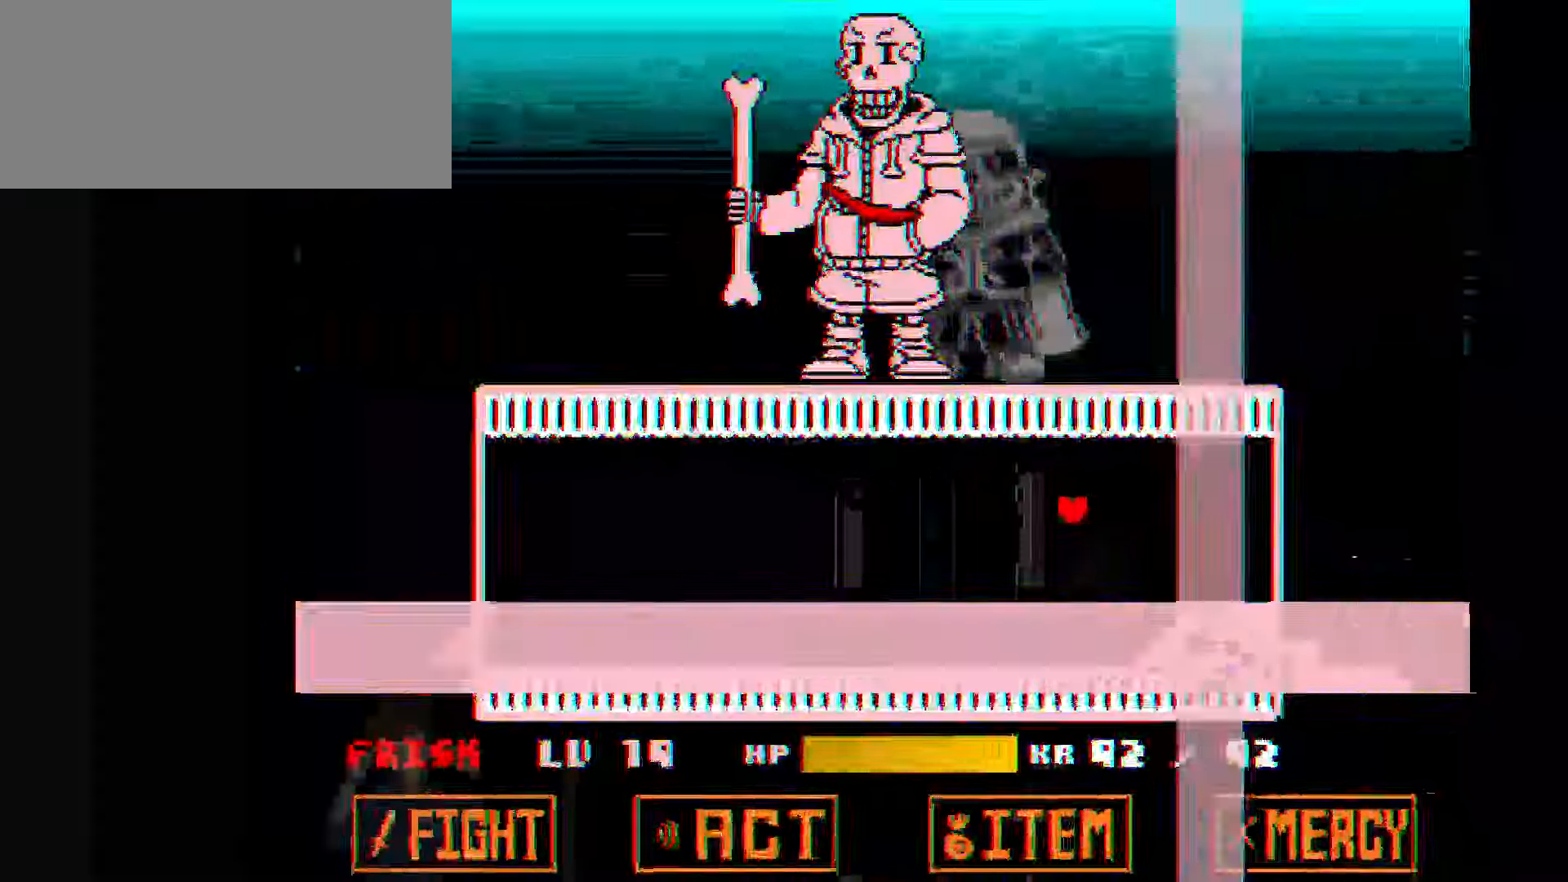
{"keys": ["down"], "events": [[367, "down", "down"], [467, "left", "up"]]}
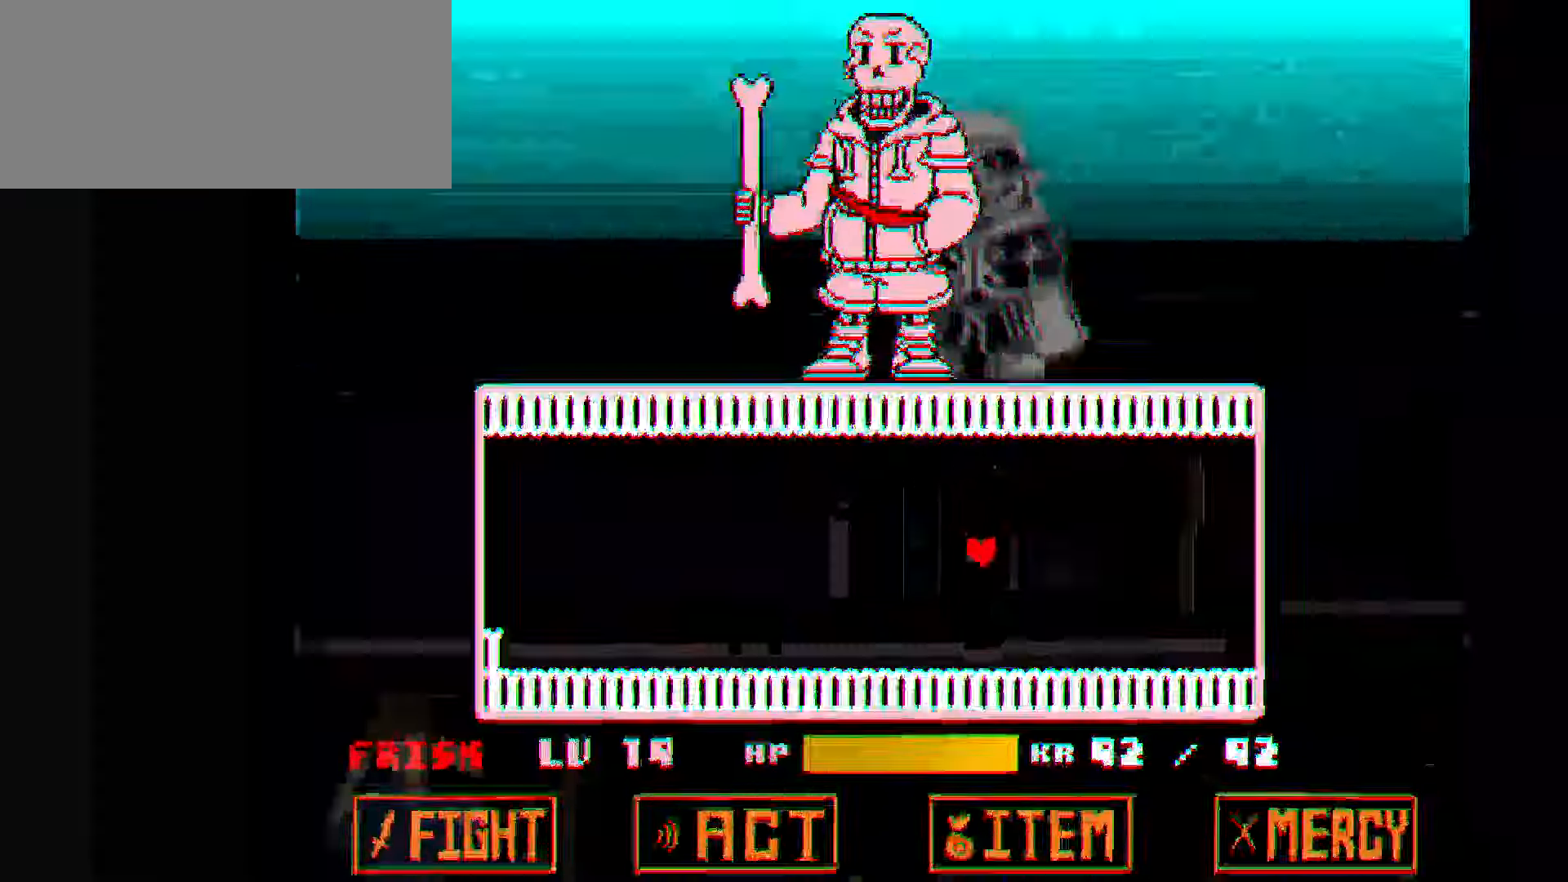
{"keys": ["left", "up"], "events": [[100, "left", "down"], [167, "down", "up"], [434, "up", "down"]]}
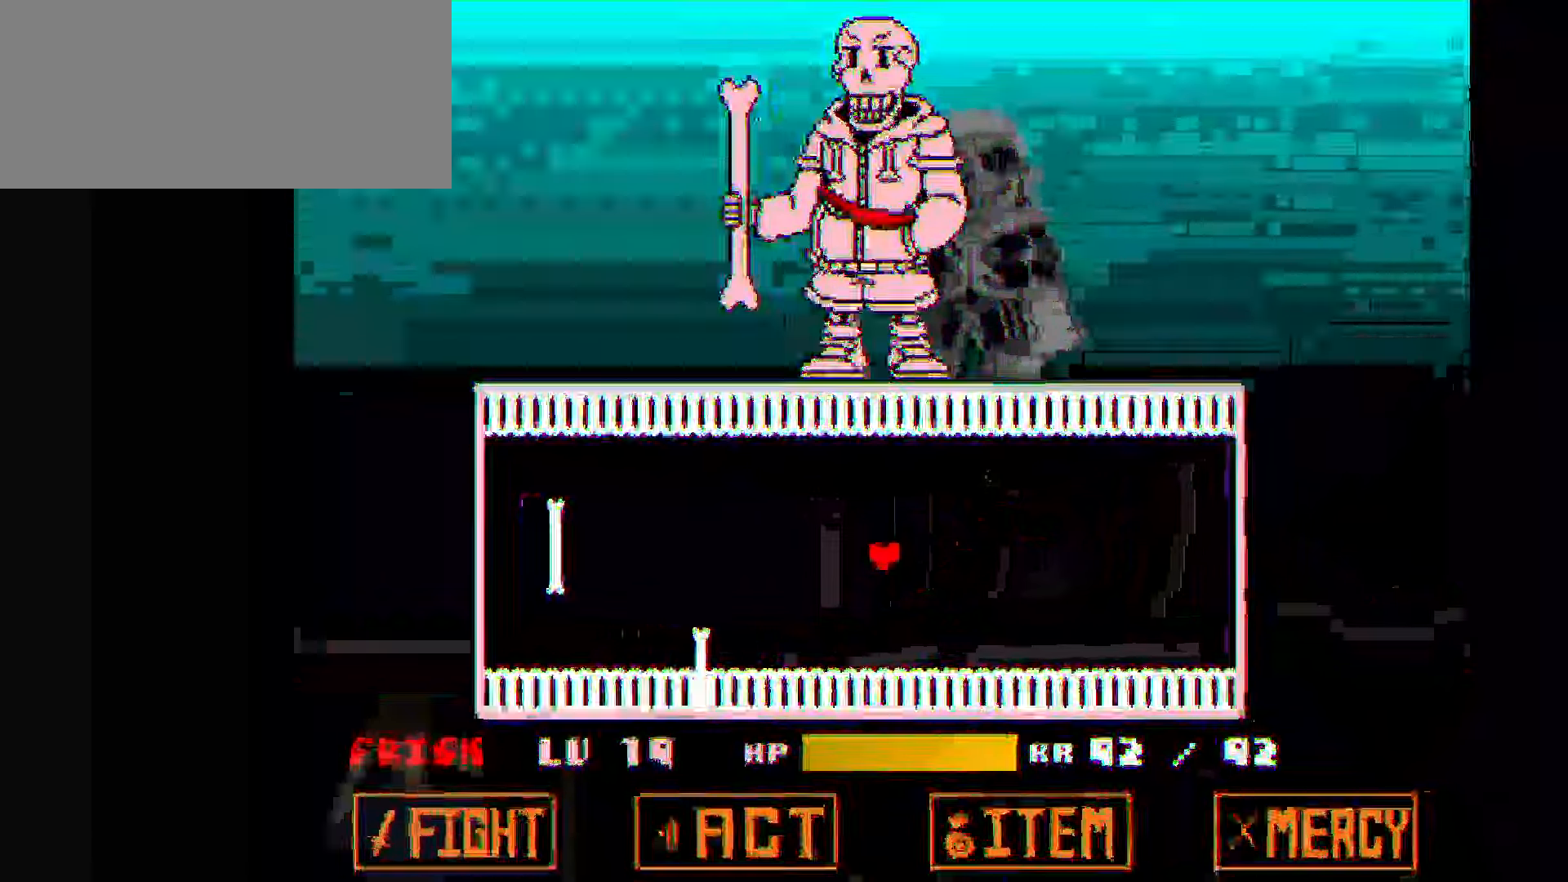
{"keys": ["left", "up"], "events": [[34, "up", "up"], [134, "left", "up"], [267, "right", "down"], [301, "up", "down"], [467, "right", "up"], [501, "left", "down"]]}
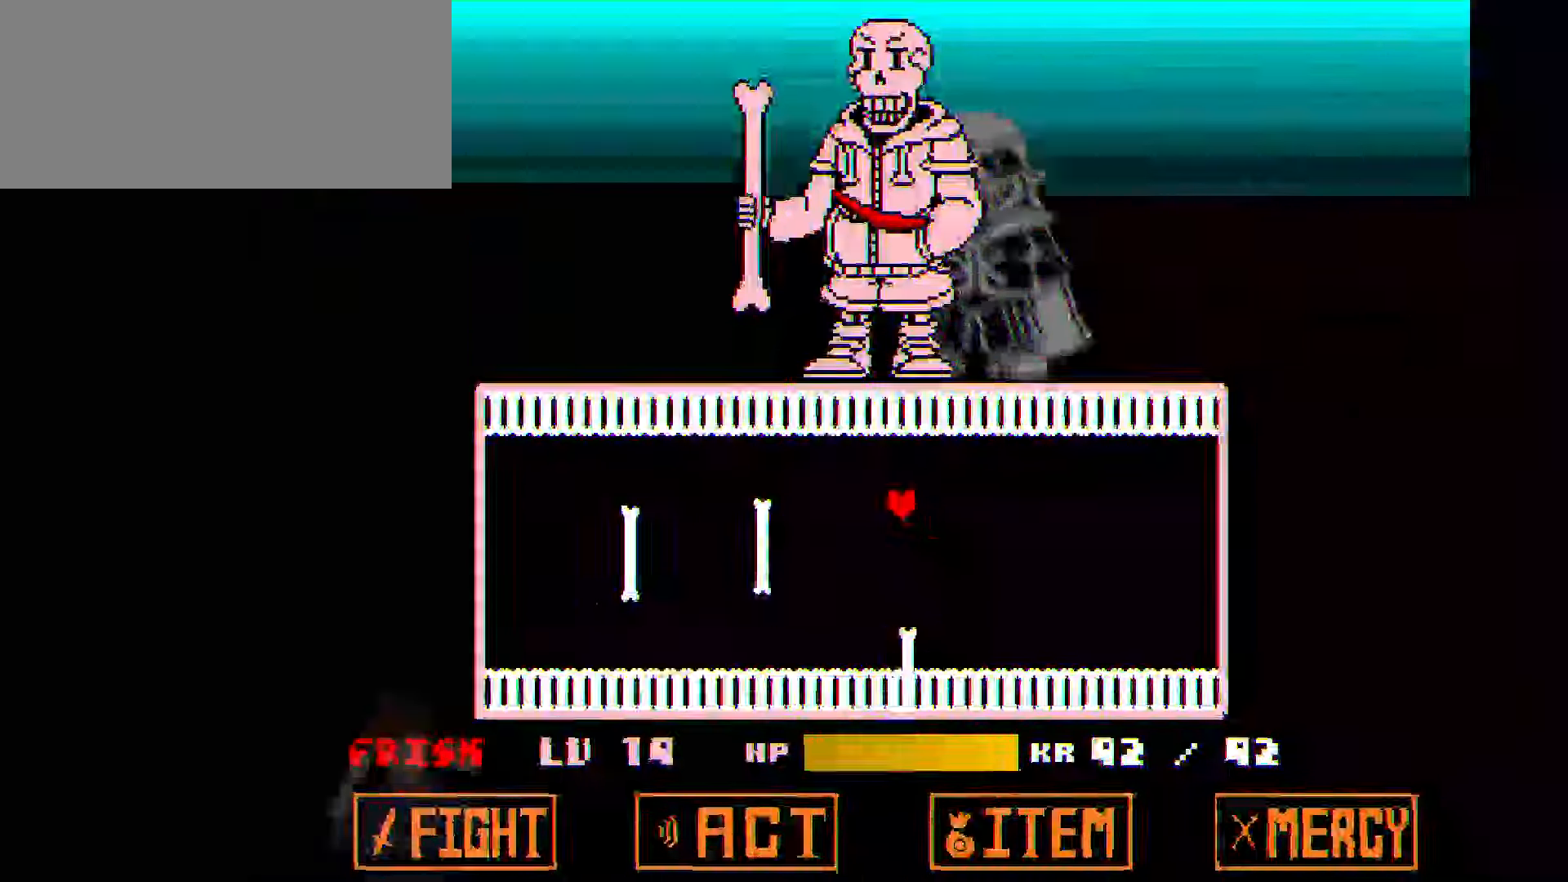
{"keys": ["left"], "events": [[100, "up", "up"]]}
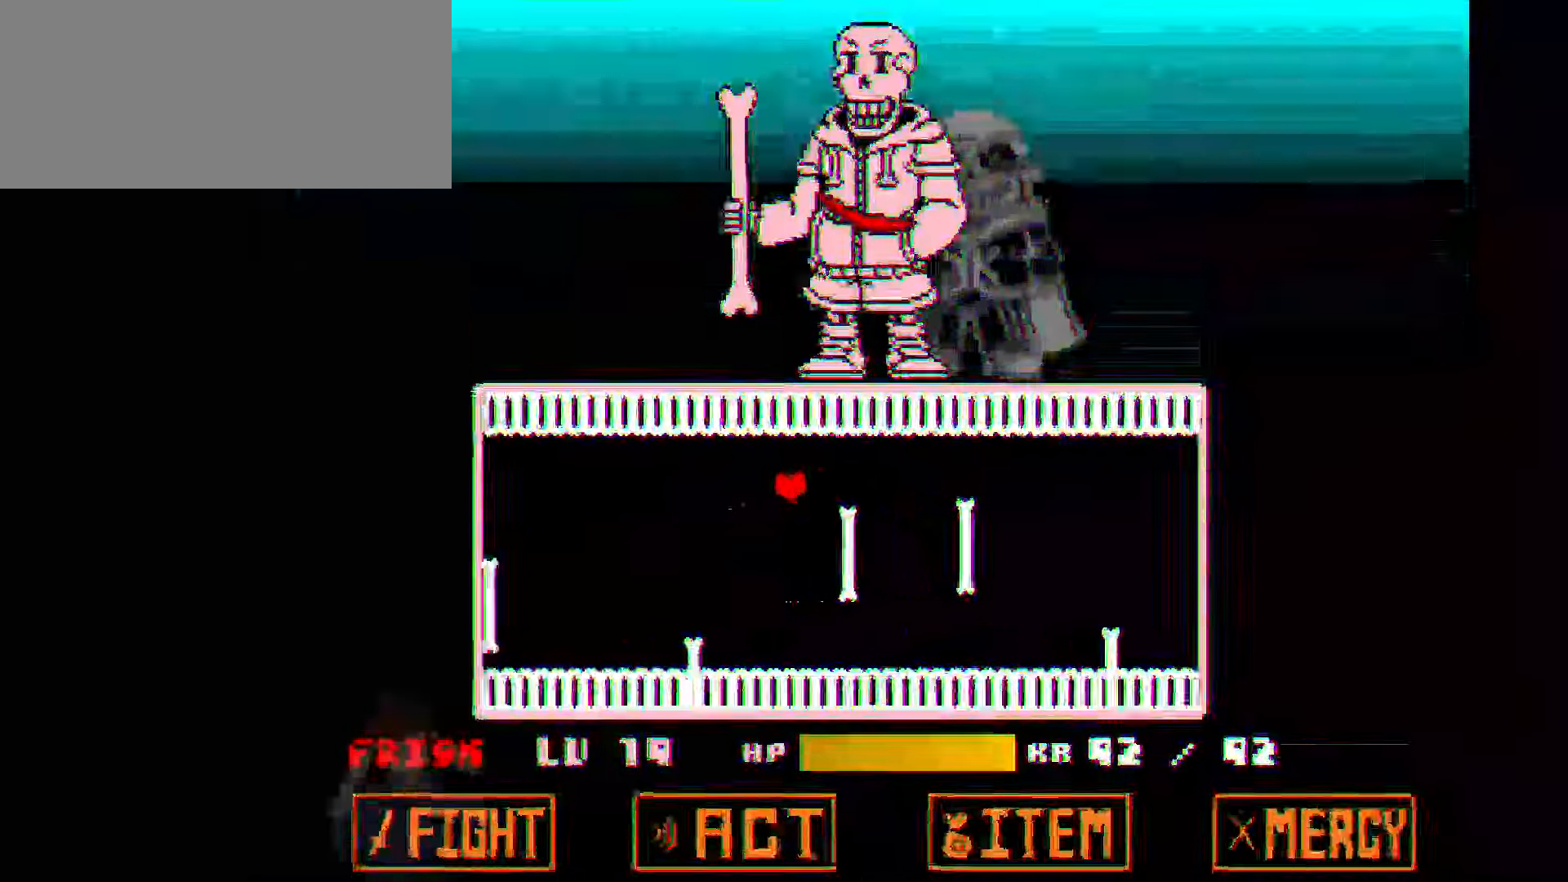
{"keys": ["up"], "events": [[34, "left", "up"], [167, "down", "down"], [167, "right", "down"], [401, "down", "up"], [434, "up", "down"], [467, "right", "up"]]}
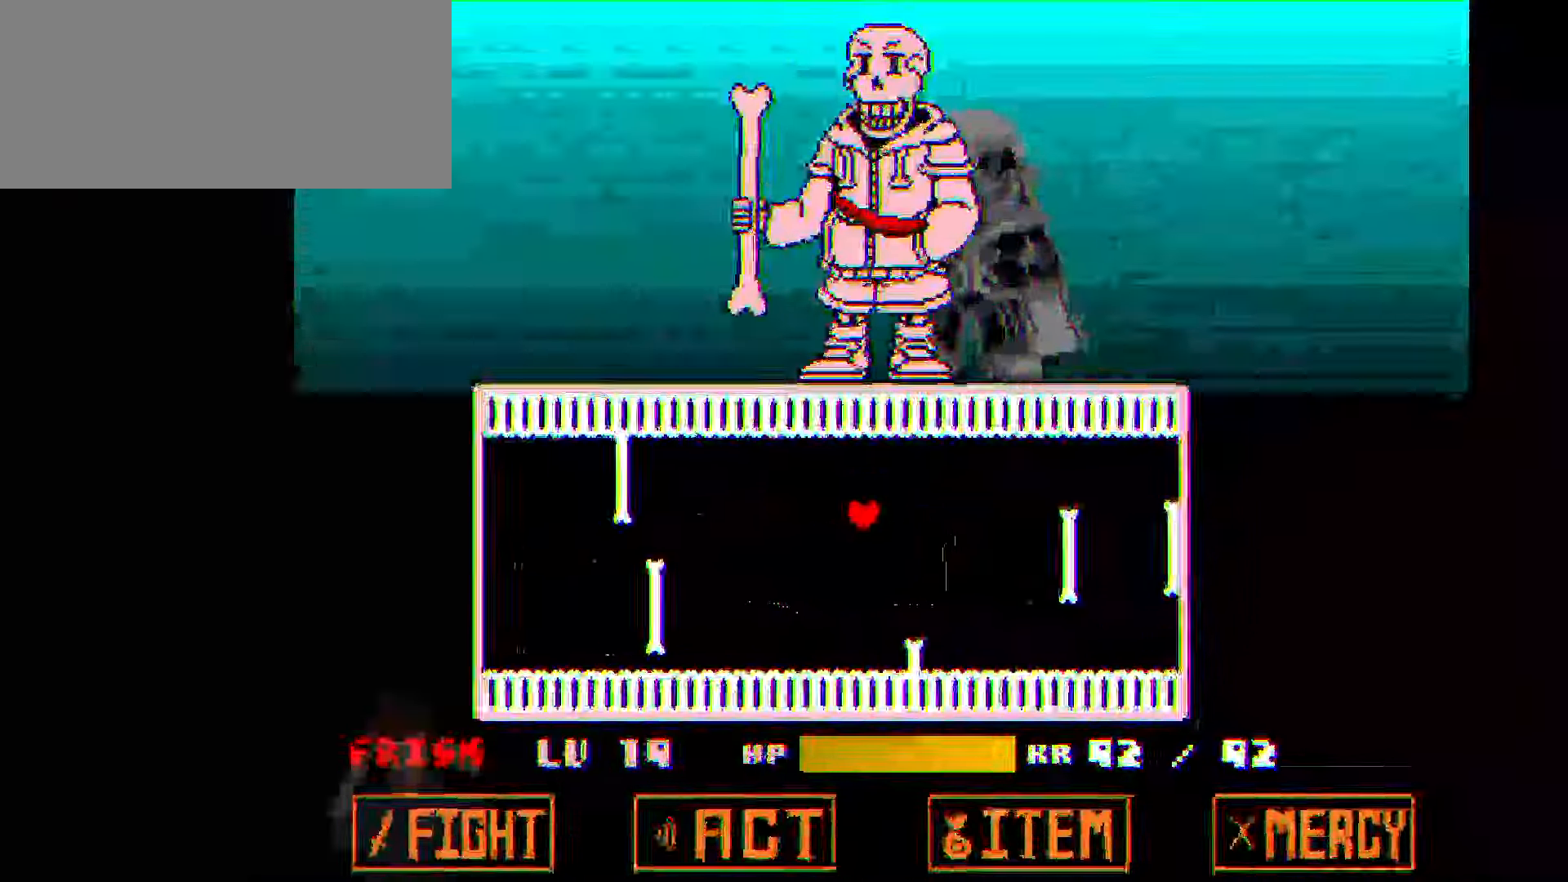
{"keys": [], "events": [[33, "left", "down"], [67, "up", "up"], [167, "down", "down"], [200, "left", "up"], [200, "right", "down"], [300, "down", "up"], [500, "right", "up"]]}
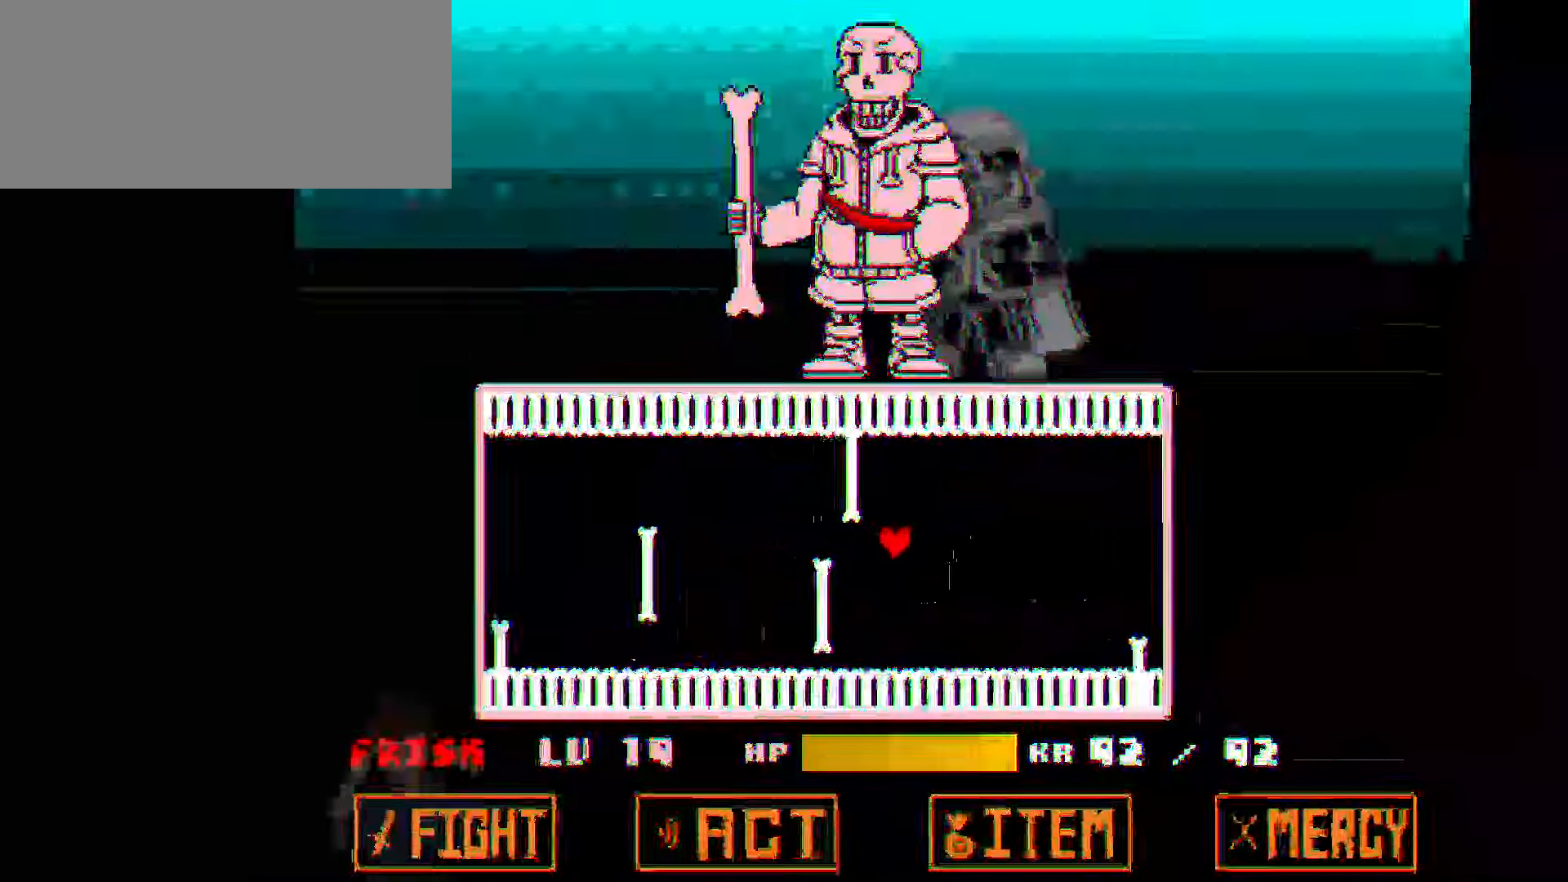
{"keys": ["left"], "events": [[100, "left", "down"], [134, "up", "down"], [201, "left", "up"], [234, "right", "down"], [334, "right", "up"], [367, "left", "down"], [434, "up", "up"]]}
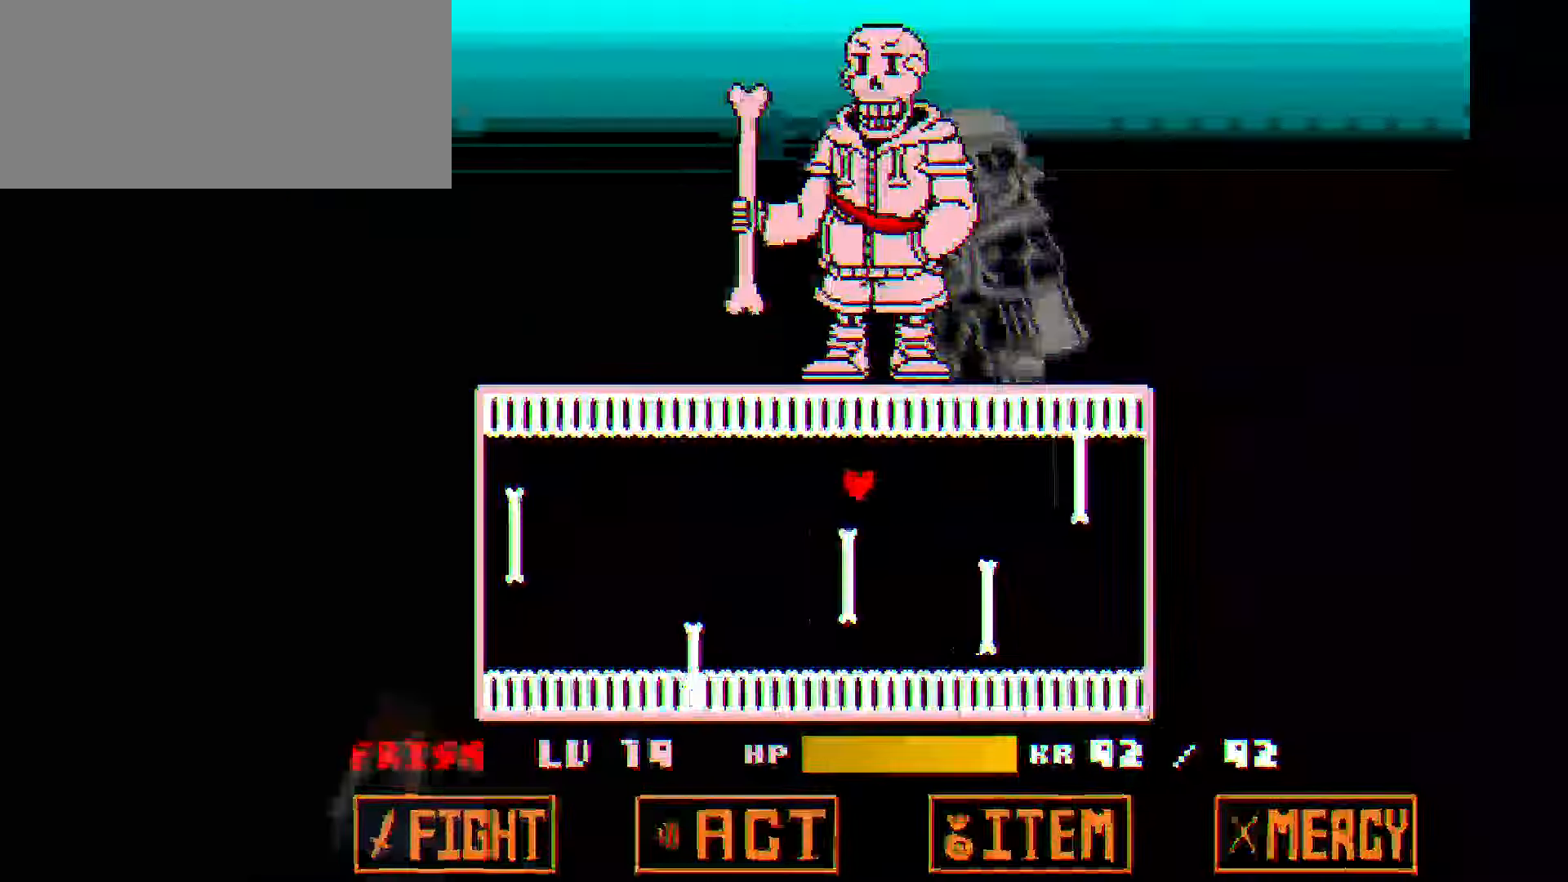
{"keys": ["down", "left"], "events": [[67, "down", "down"], [100, "left", "up"], [200, "right", "down"], [333, "right", "up"], [500, "left", "down"]]}
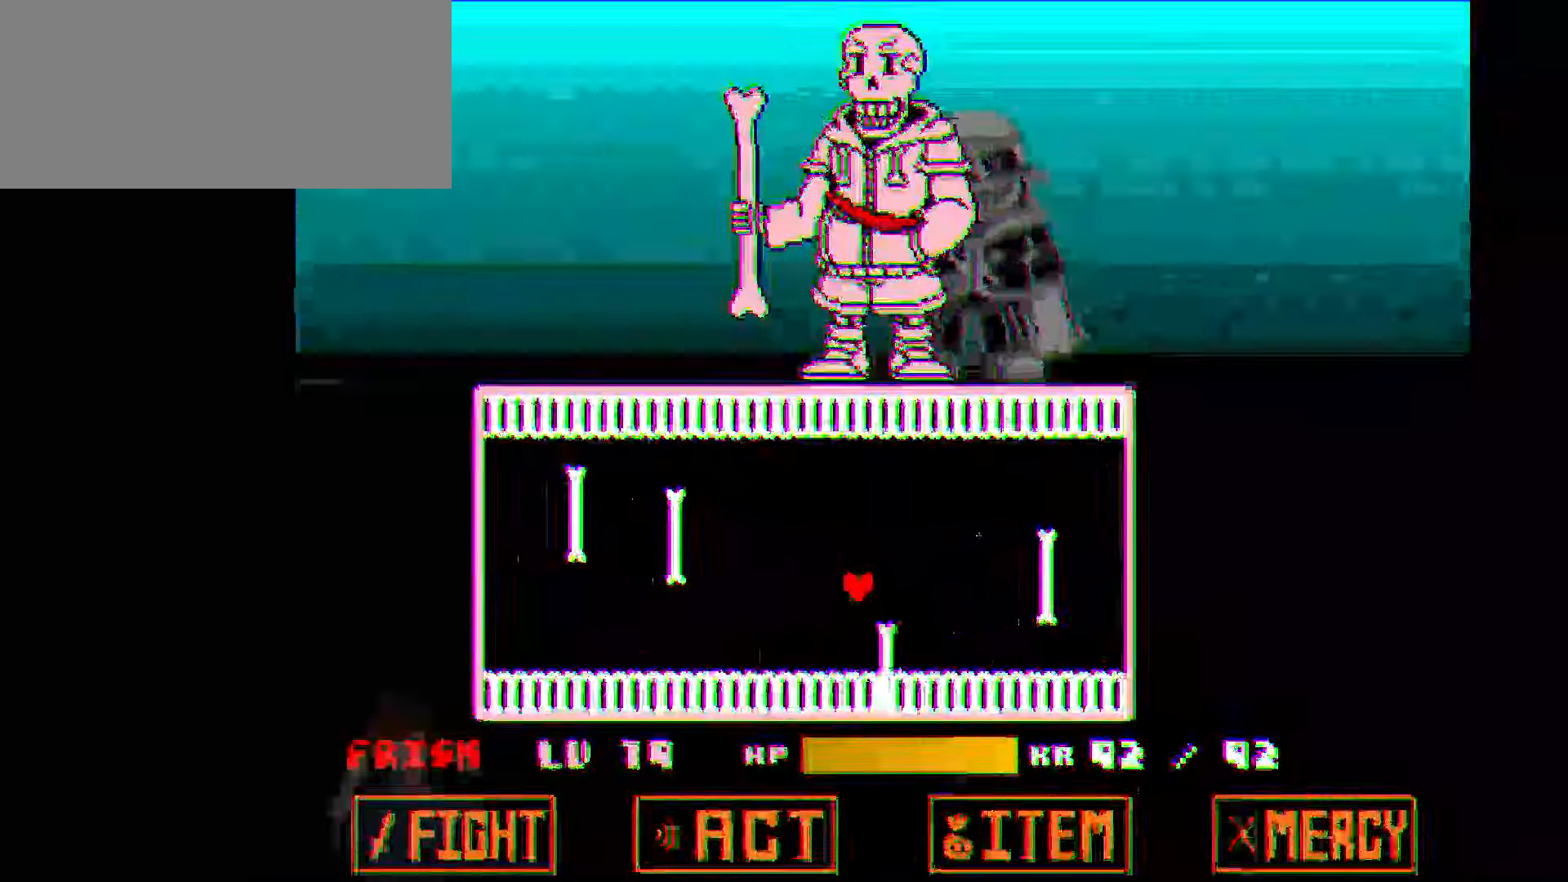
{"keys": ["up"], "events": [[34, "down", "up"], [134, "down", "down"], [301, "down", "up"], [501, "left", "up"], [501, "up", "down"]]}
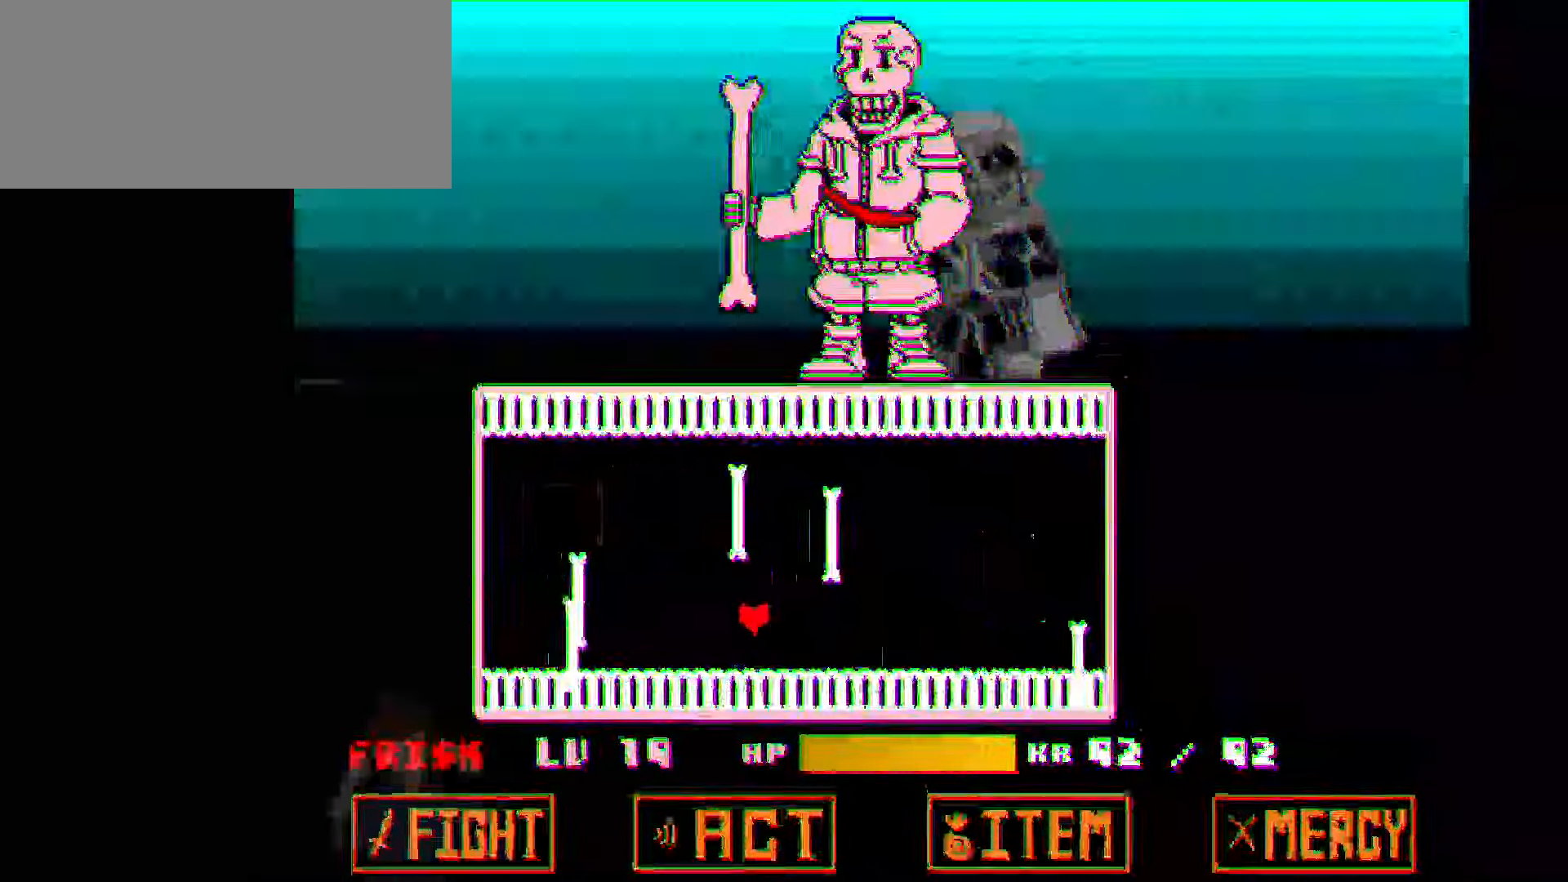
{"keys": ["right", "up"], "events": [[200, "up", "up"], [233, "right", "down"], [233, "up", "down"]]}
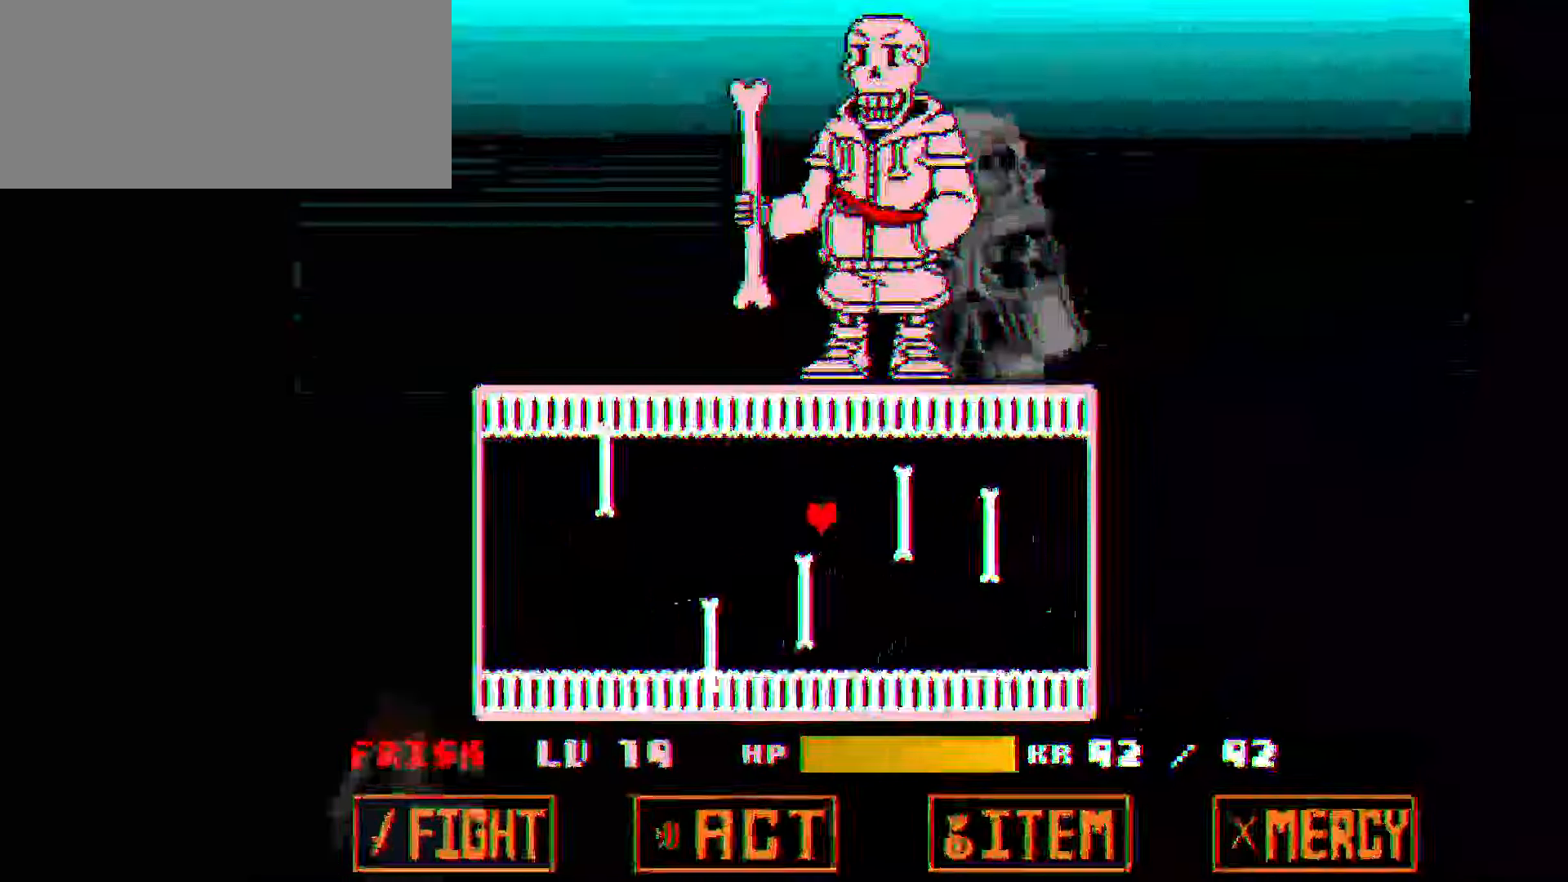
{"keys": ["left"], "events": [[67, "left", "down"], [67, "right", "up"], [67, "up", "up"], [201, "down", "down"], [234, "left", "up"], [301, "right", "down"], [401, "left", "down"], [401, "right", "up"], [434, "down", "up"]]}
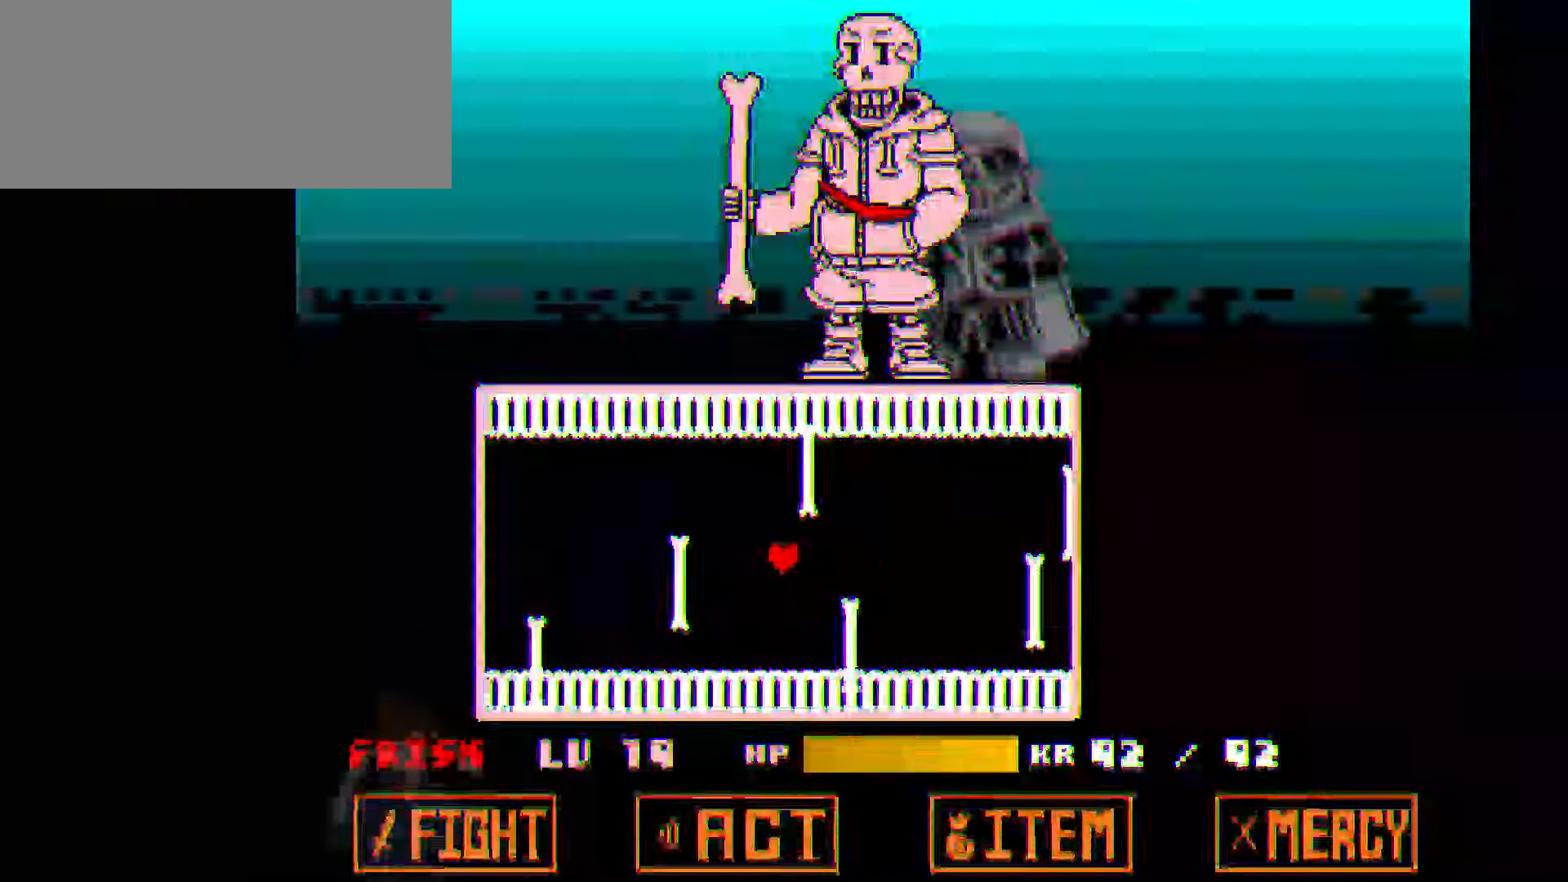
{"keys": ["down", "left"], "events": [[33, "left", "up"], [33, "right", "down"], [33, "up", "down"], [300, "right", "up"], [367, "left", "down"], [367, "up", "up"], [500, "down", "down"]]}
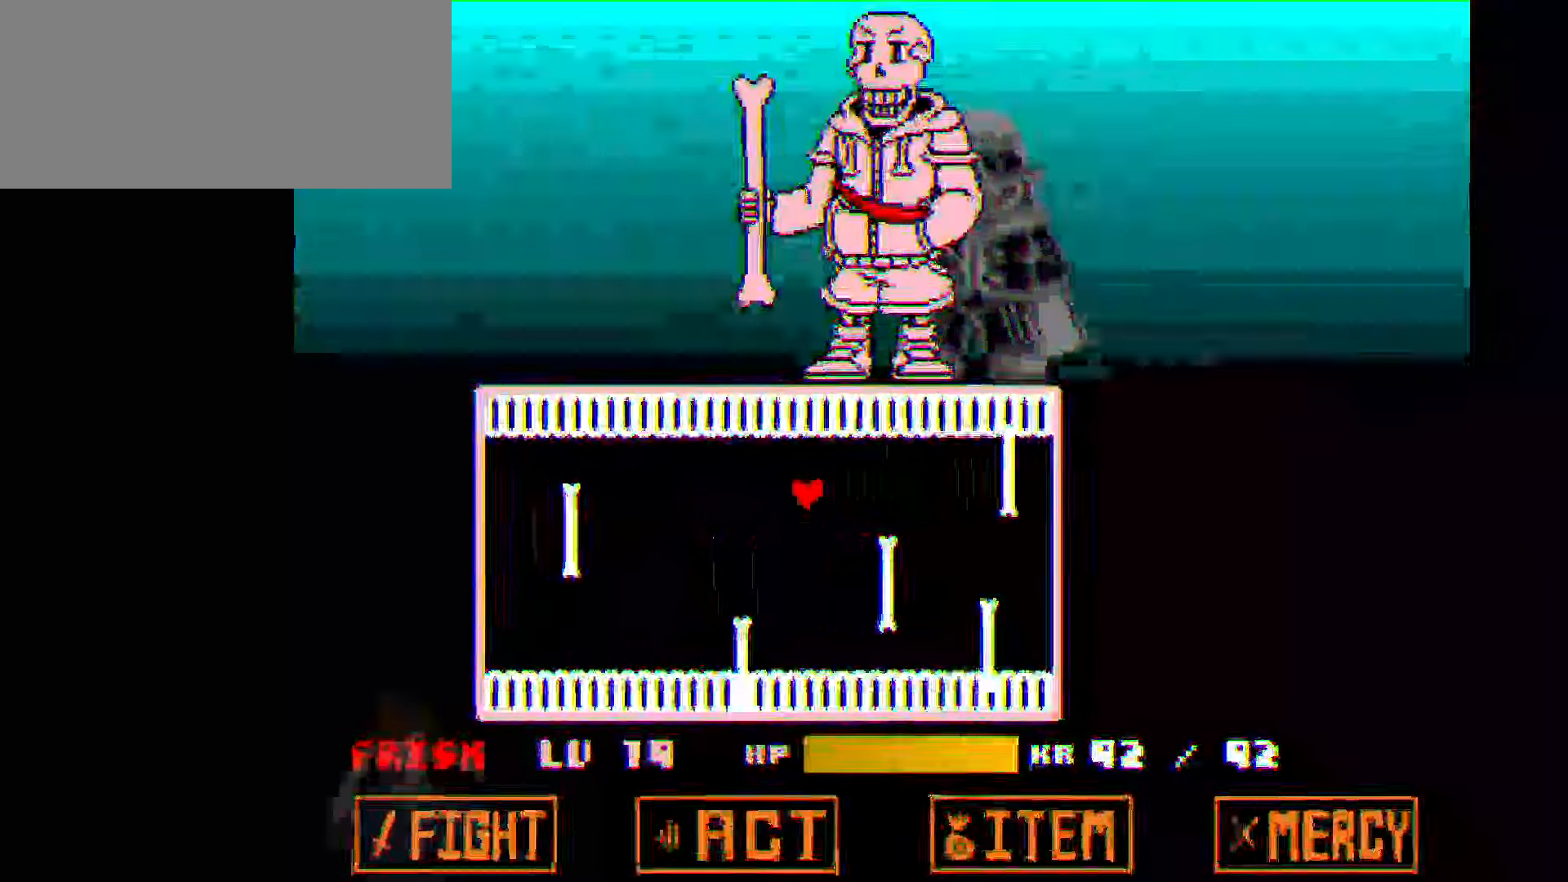
{"keys": ["down"], "events": [[34, "left", "up"], [134, "right", "down"], [234, "down", "up"], [334, "down", "down"], [334, "right", "up"]]}
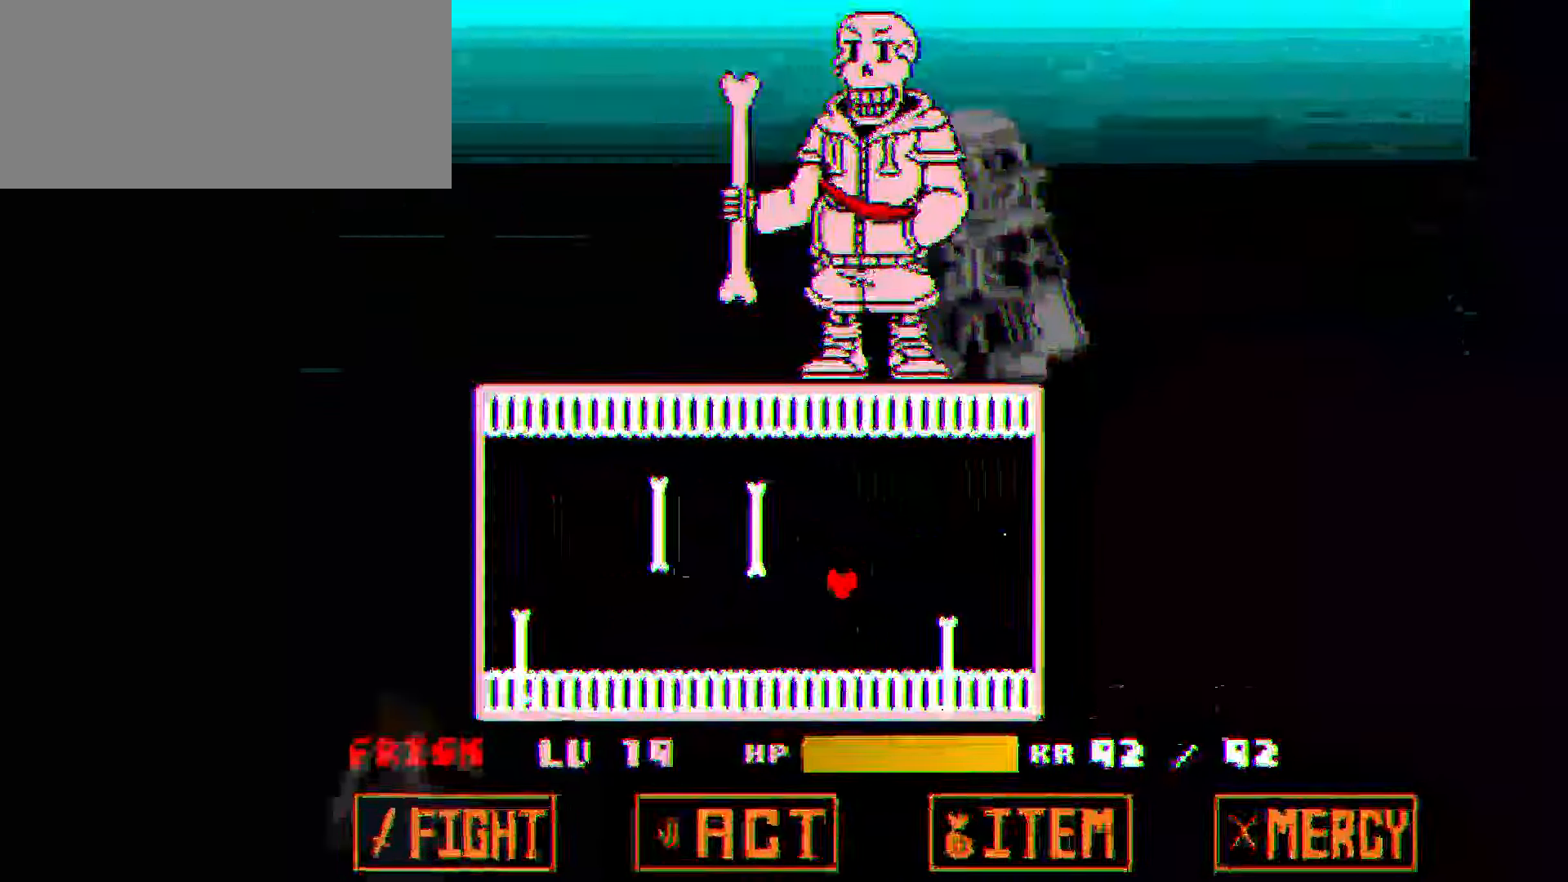
{"keys": ["right", "up"], "events": [[67, "left", "down"], [200, "down", "up"], [333, "left", "up"], [333, "up", "down"], [467, "right", "down"]]}
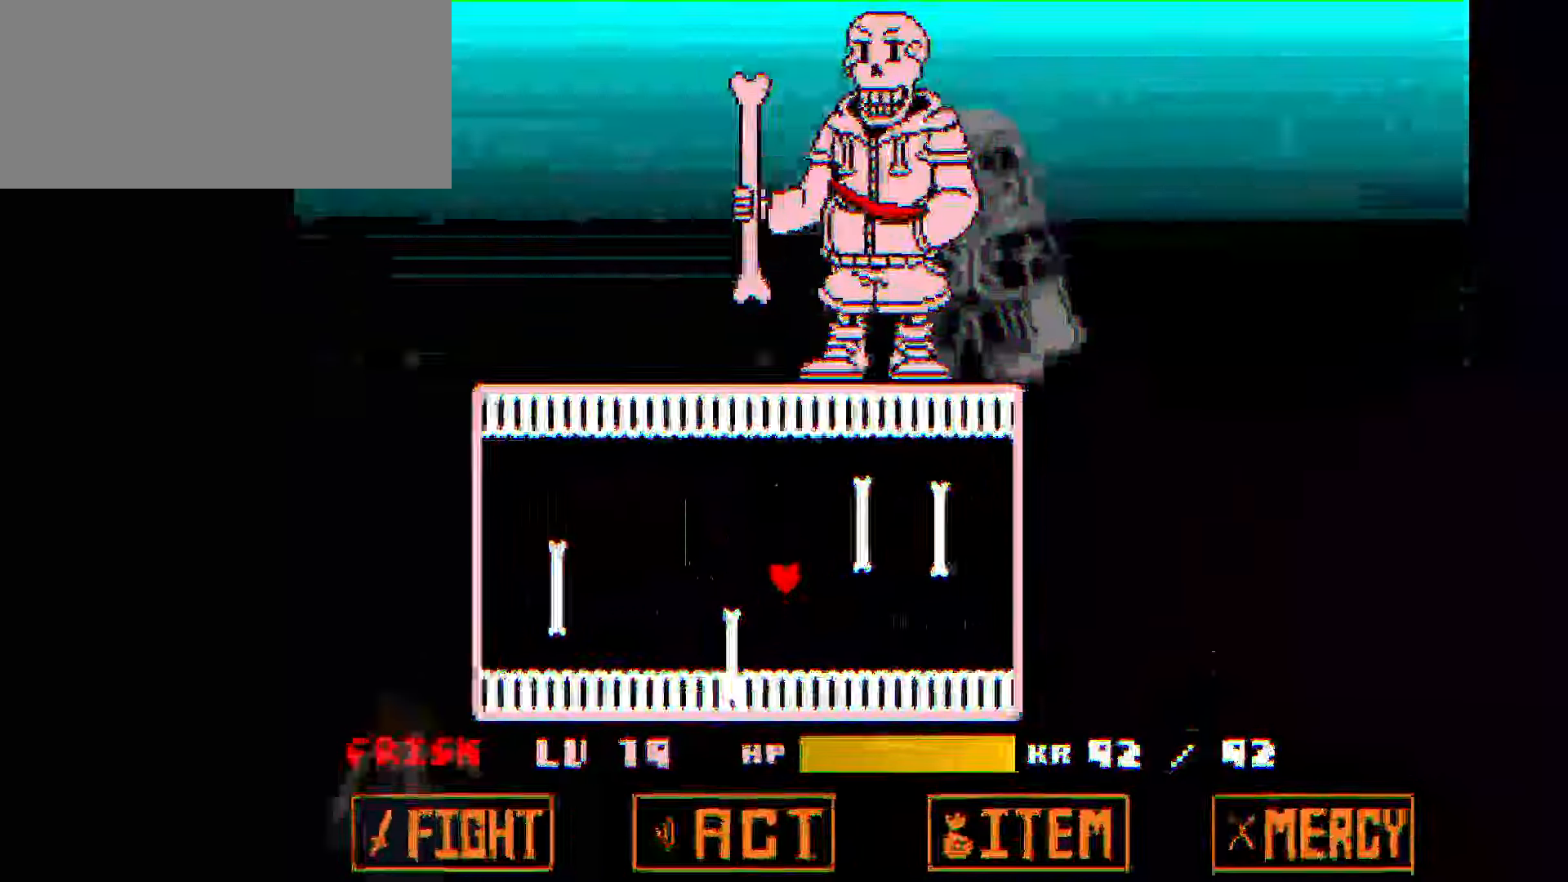
{"keys": ["up"], "events": [[167, "right", "up"], [234, "up", "up"], [367, "right", "down"], [401, "up", "down"], [467, "right", "up"]]}